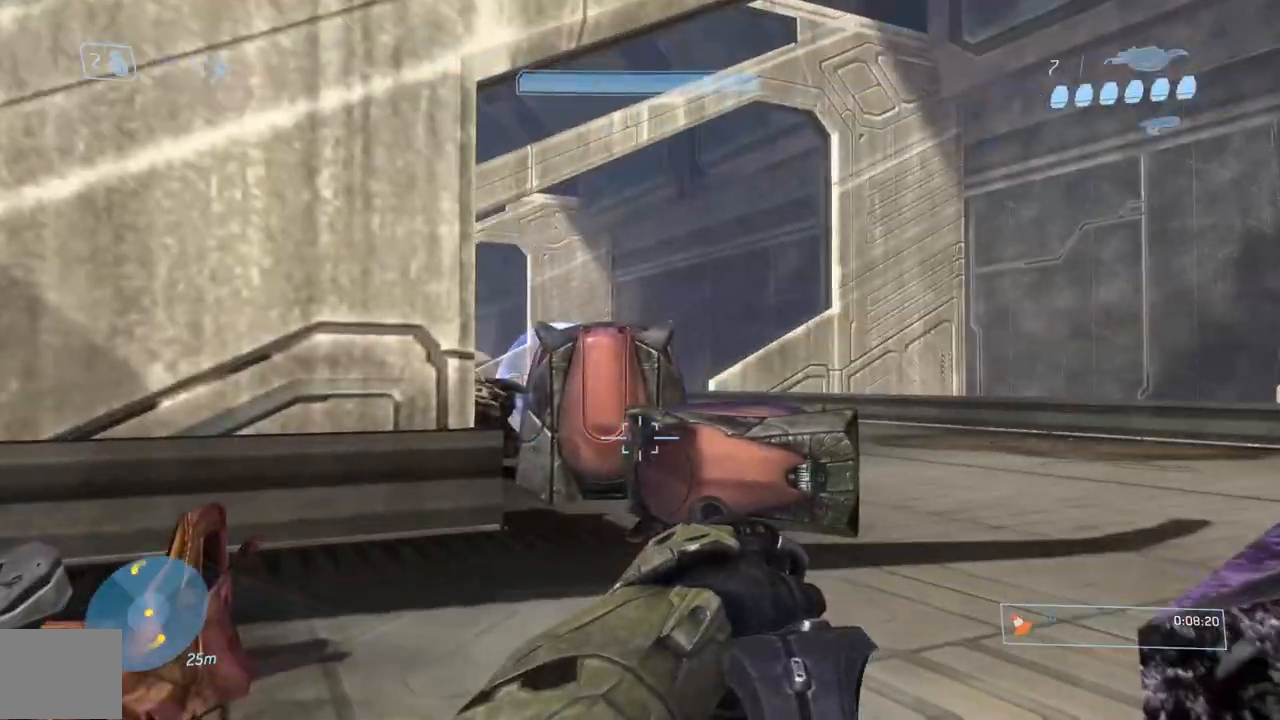
Gameplay with a controller (Xbox layout); each line is a JSON object with the inputs held at the frame after it. "button_events" lists button changes between this image and that frame as [ms after this image, input, new state], when the widget could be followed in between (sticks are given only as held states). This document gives stick clicks only as held states, not as events. Not read: L2 R2.
{"buttons": [], "left_stick": "up", "right_stick": "down", "button_events": []}
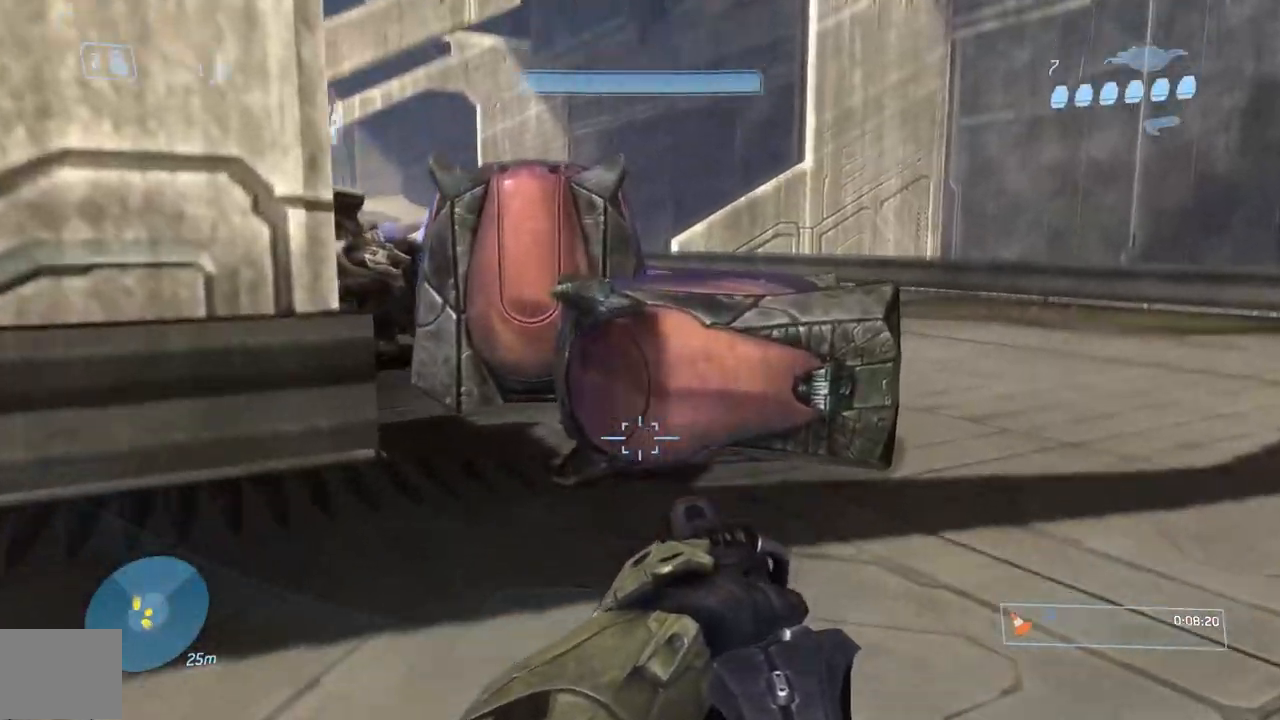
{"buttons": [], "left_stick": "up-right", "right_stick": "down", "button_events": [[34, "A", "down"], [117, "A", "up"]]}
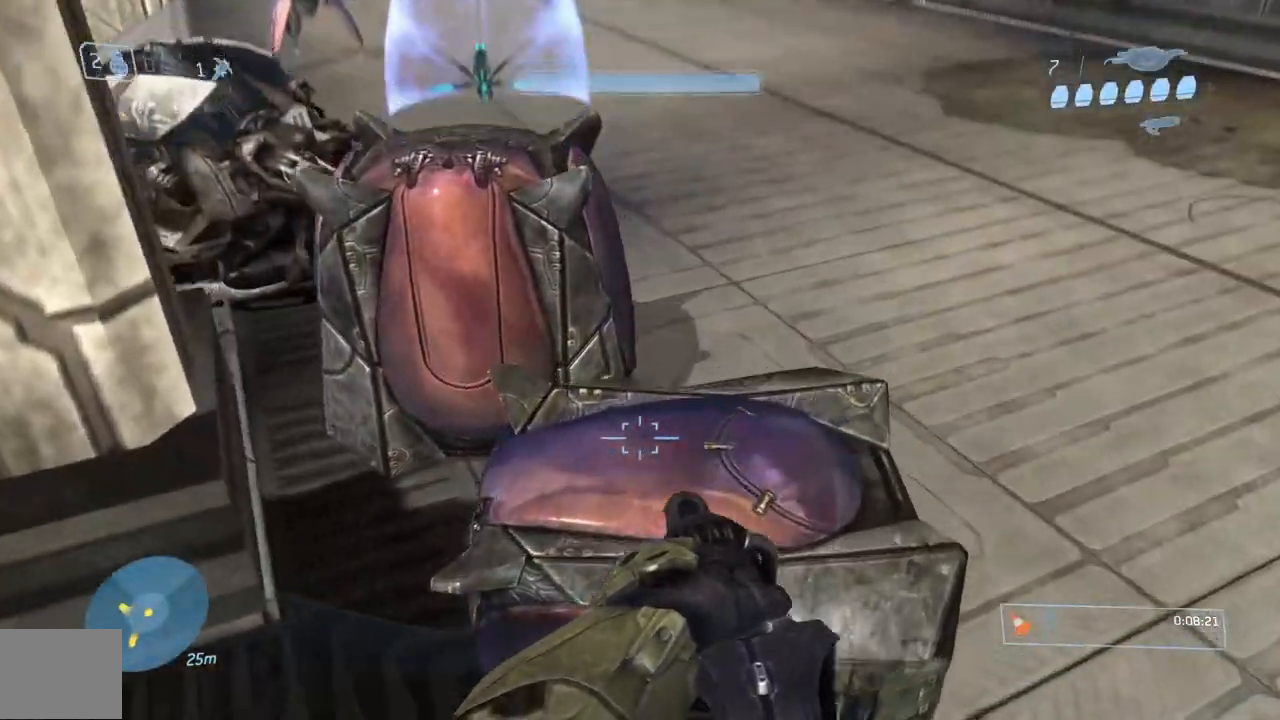
{"buttons": [], "left_stick": "right", "right_stick": "up-left", "button_events": []}
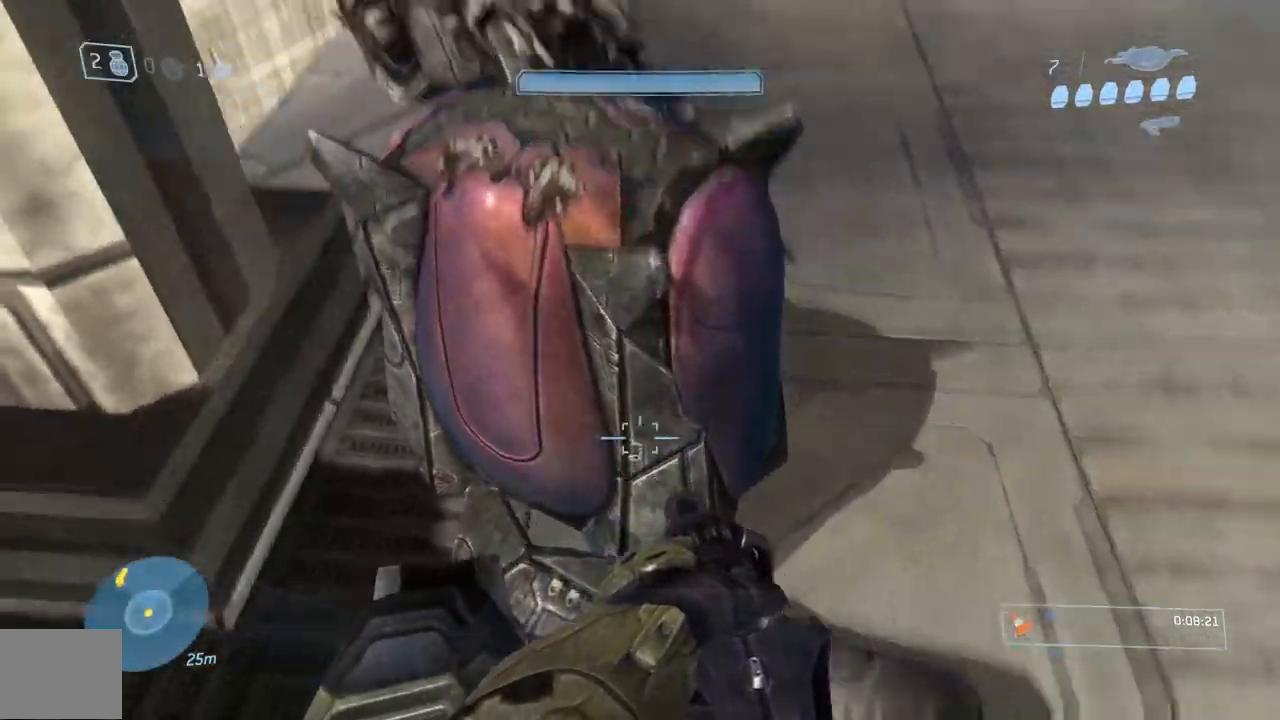
{"buttons": [], "left_stick": "right", "right_stick": "up-left", "button_events": []}